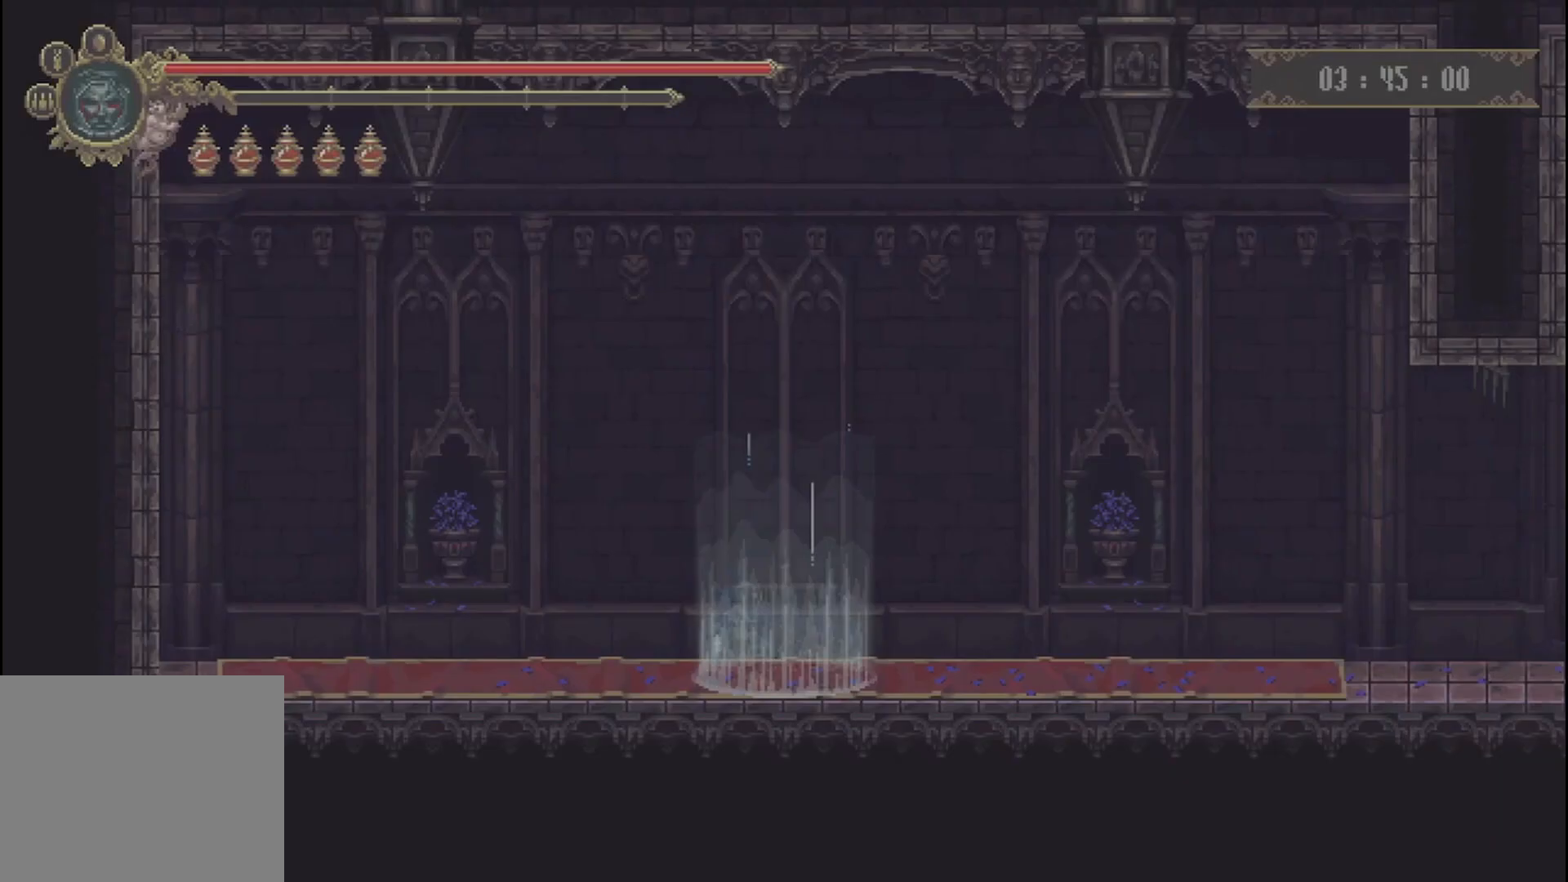
Gameplay with a controller (Xbox layout); each line is a JSON object with the inputs held at the frame after it. "events" lists button and stick changes between this image and that frame as [ms after this image, input, new state], when the widget could be followed in between. Not read: L3 R3.
{"buttons": [], "left_stick": "right", "right_stick": "center", "events": [[83, "B", "down"], [167, "B", "up"], [375, "left_stick", "right"]]}
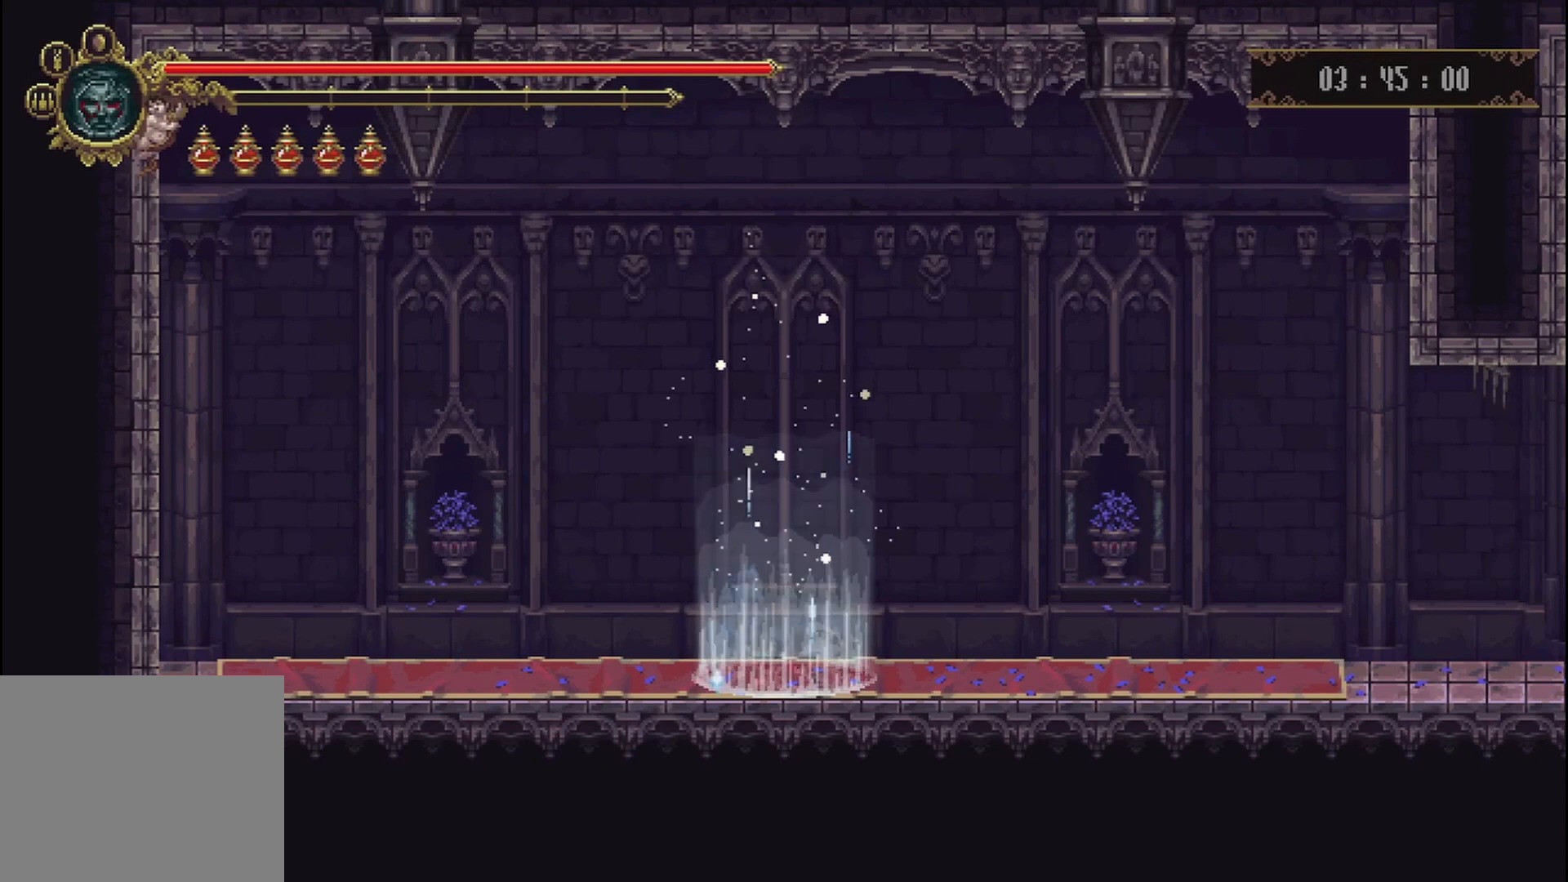
{"buttons": [], "left_stick": "right", "right_stick": "center", "events": []}
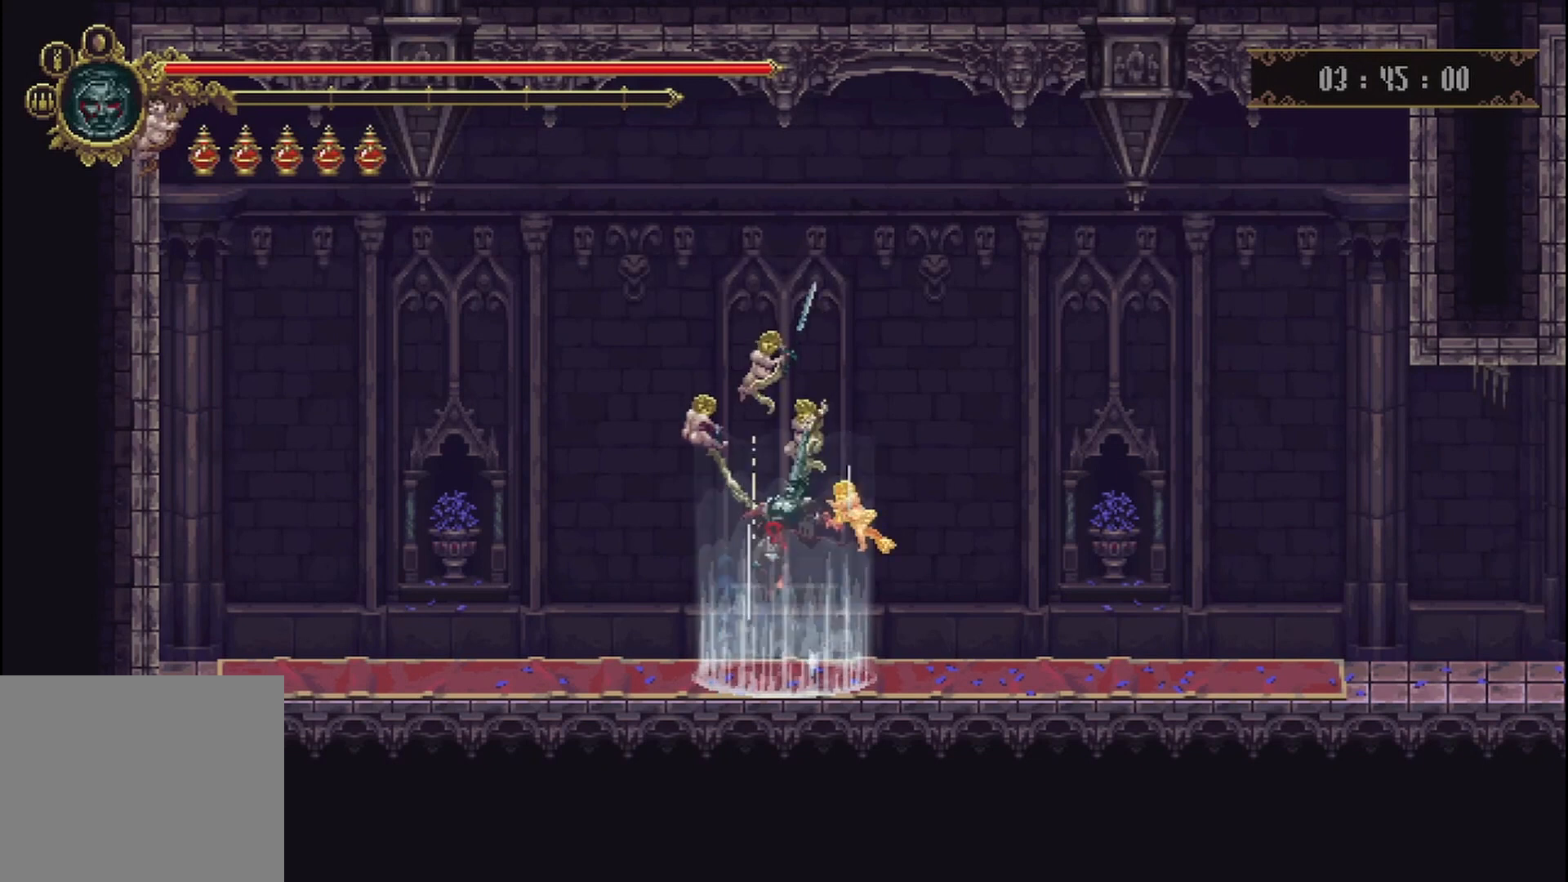
{"buttons": [], "left_stick": "right", "right_stick": "center", "events": []}
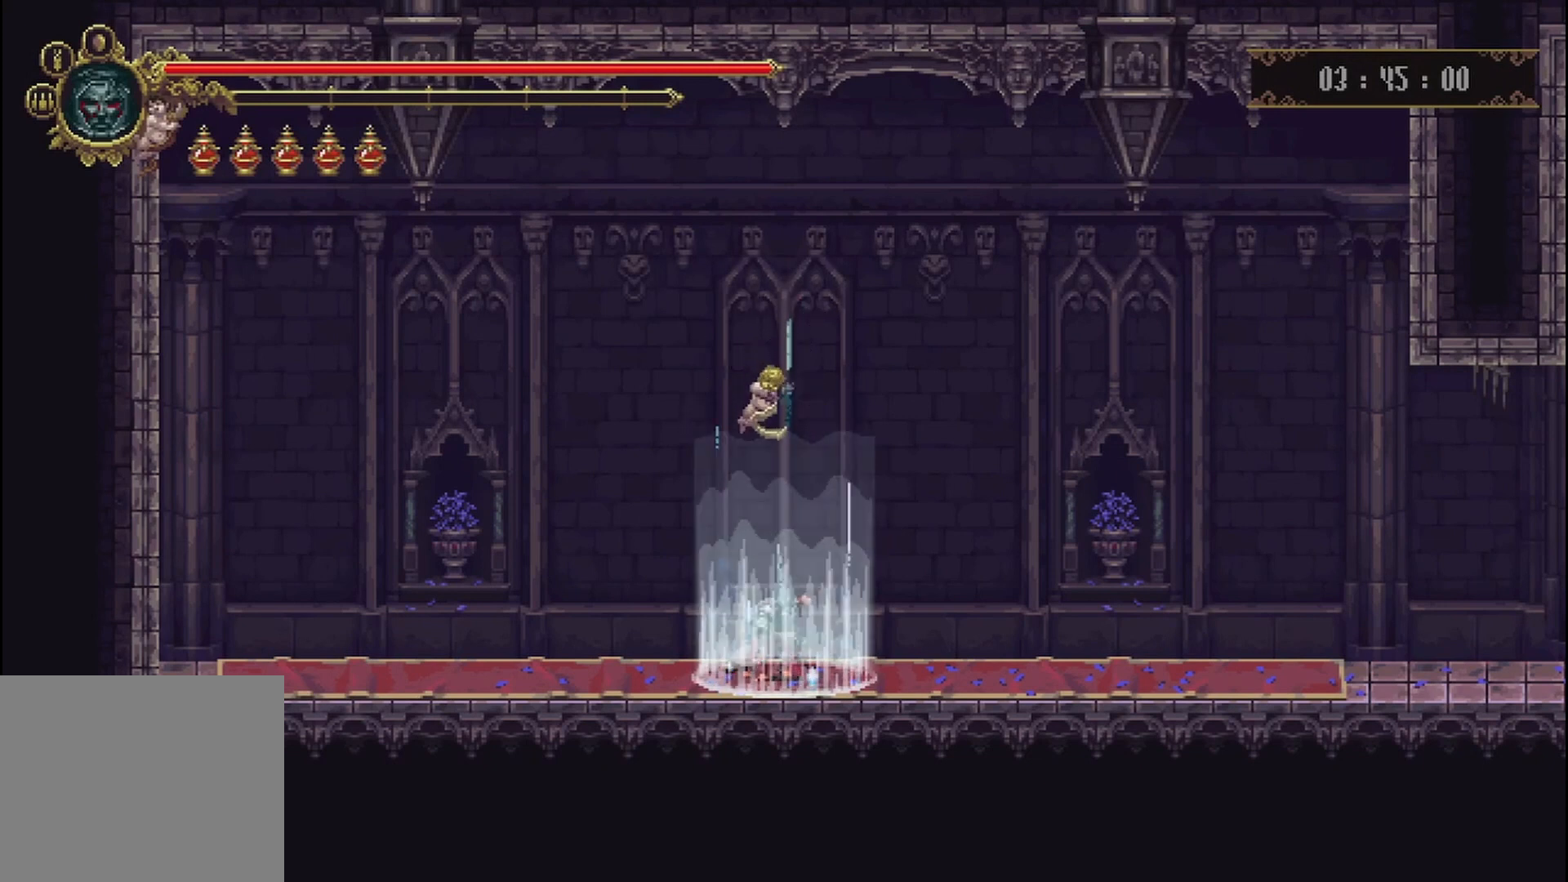
{"buttons": [], "left_stick": "right", "right_stick": "center", "events": []}
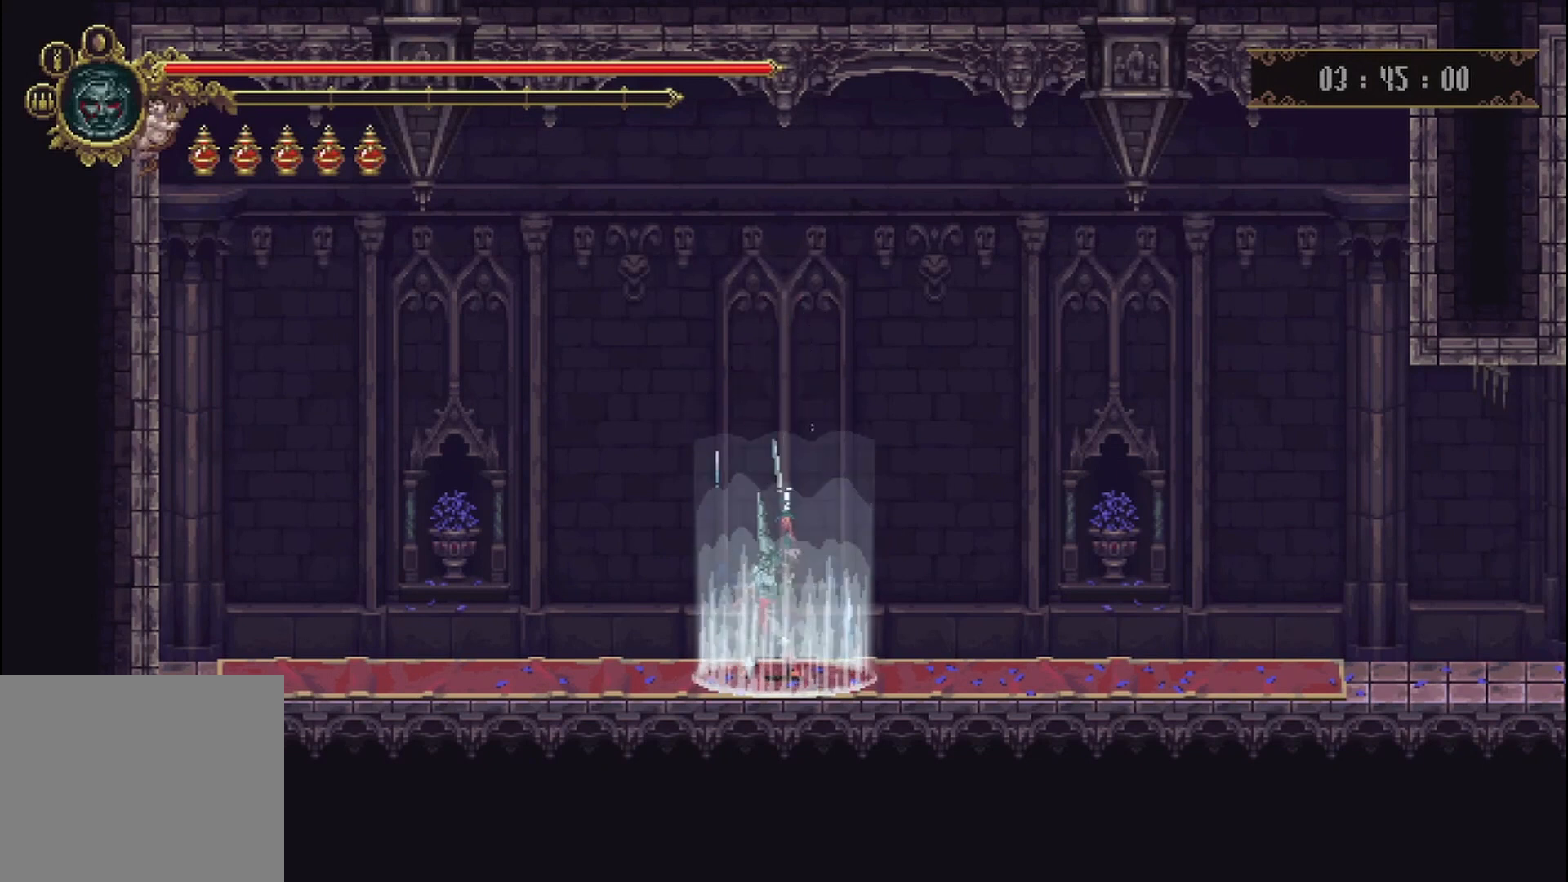
{"buttons": [], "left_stick": "right", "right_stick": "center", "events": []}
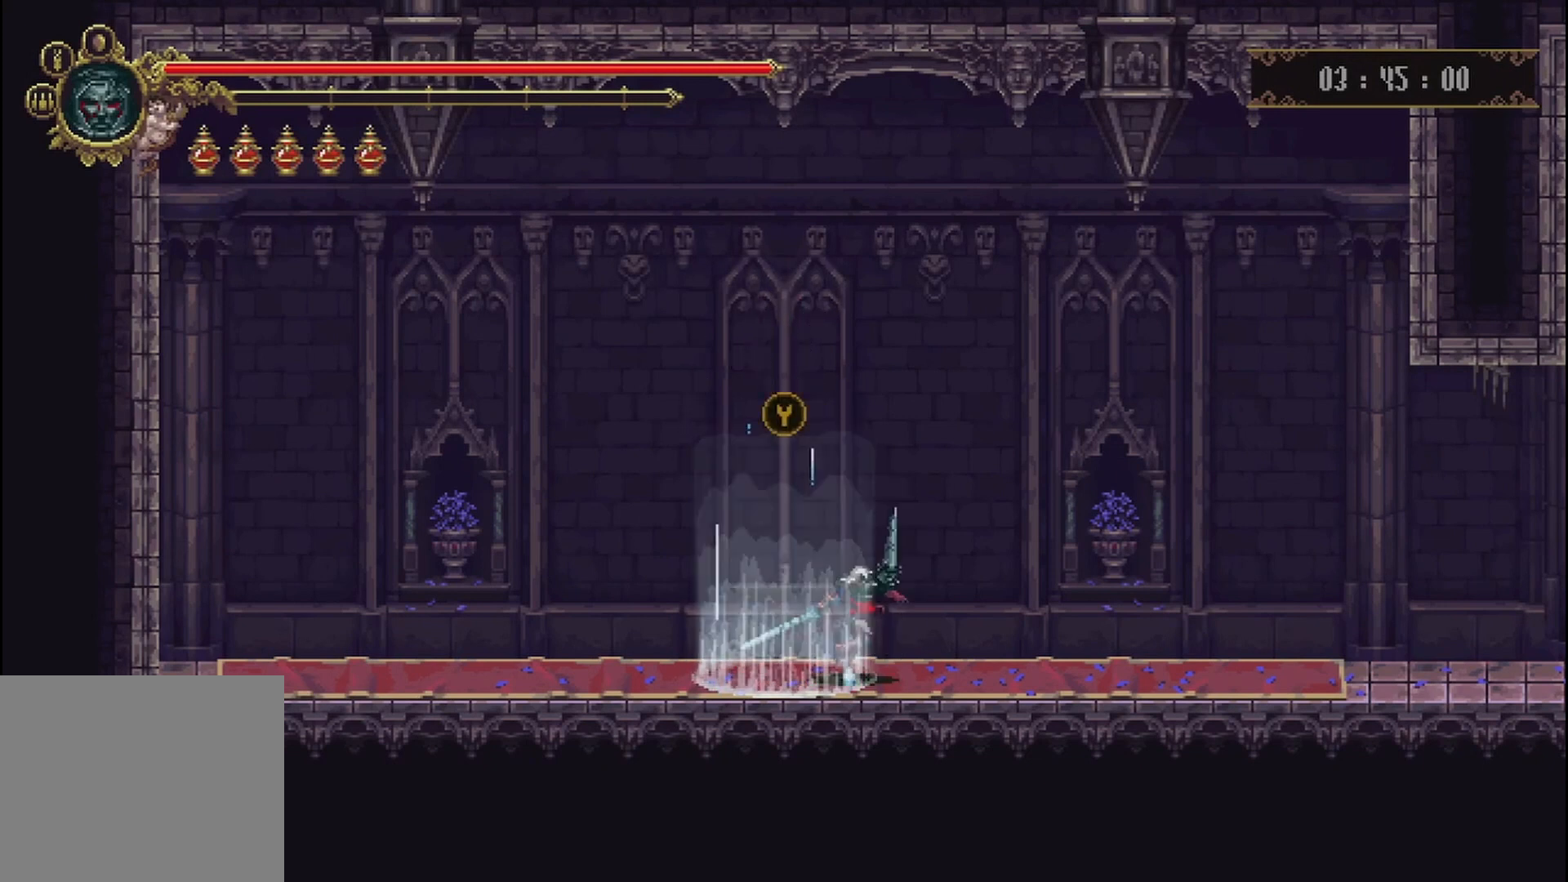
{"buttons": ["R2"], "left_stick": "right", "right_stick": "center", "events": [[458, "R2", "down"]]}
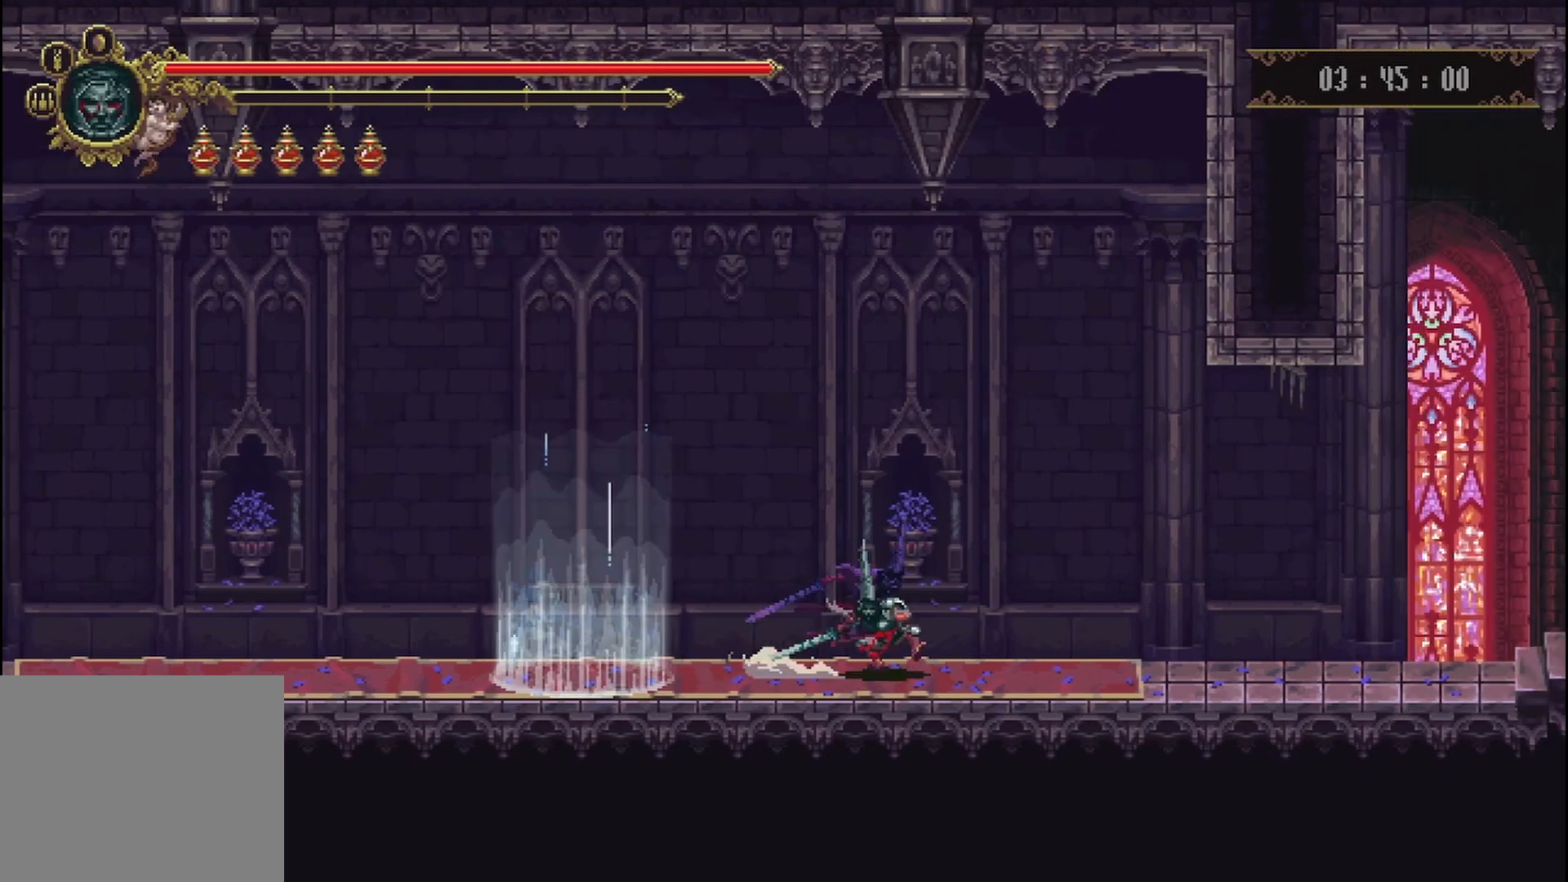
{"buttons": [], "left_stick": "right", "right_stick": "center", "events": [[125, "R2", "up"]]}
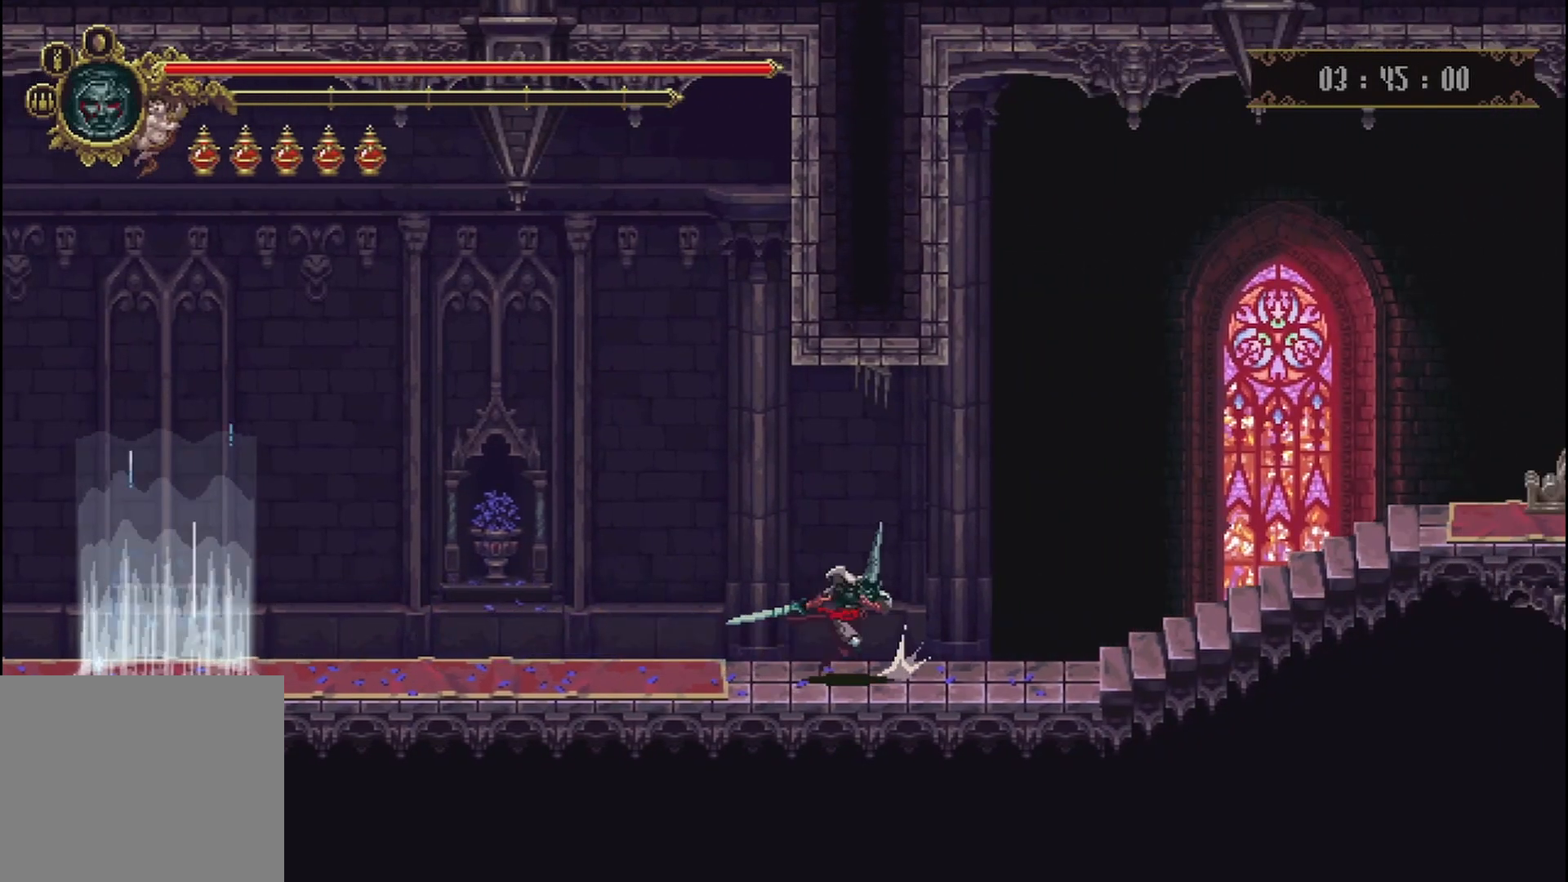
{"buttons": ["R2"], "left_stick": "right", "right_stick": "center", "events": [[417, "R2", "down"]]}
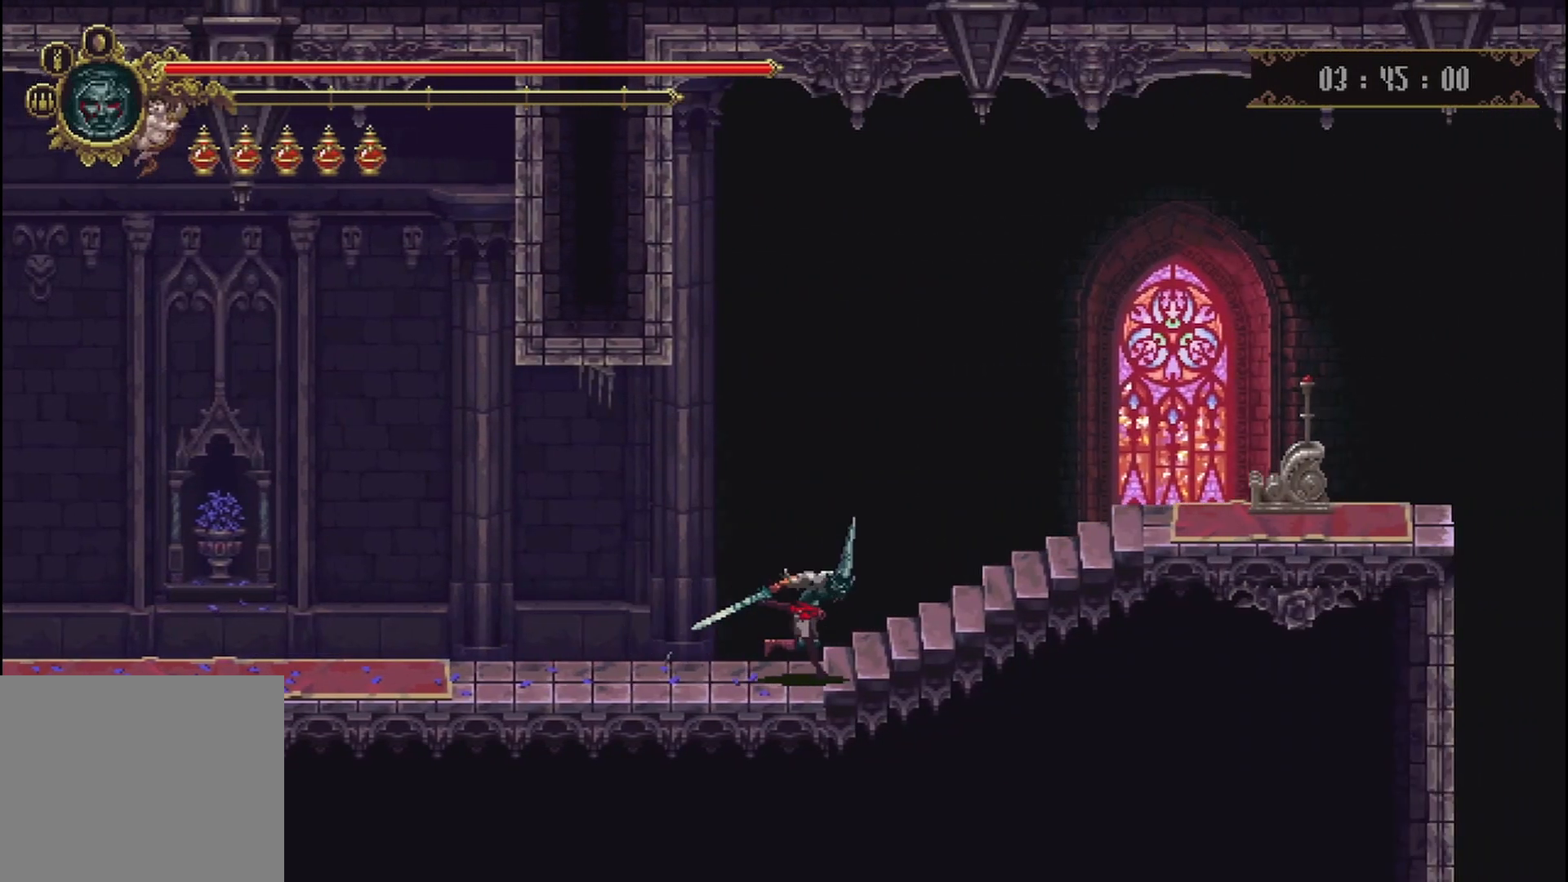
{"buttons": [], "left_stick": "right", "right_stick": "center", "events": [[83, "R2", "up"]]}
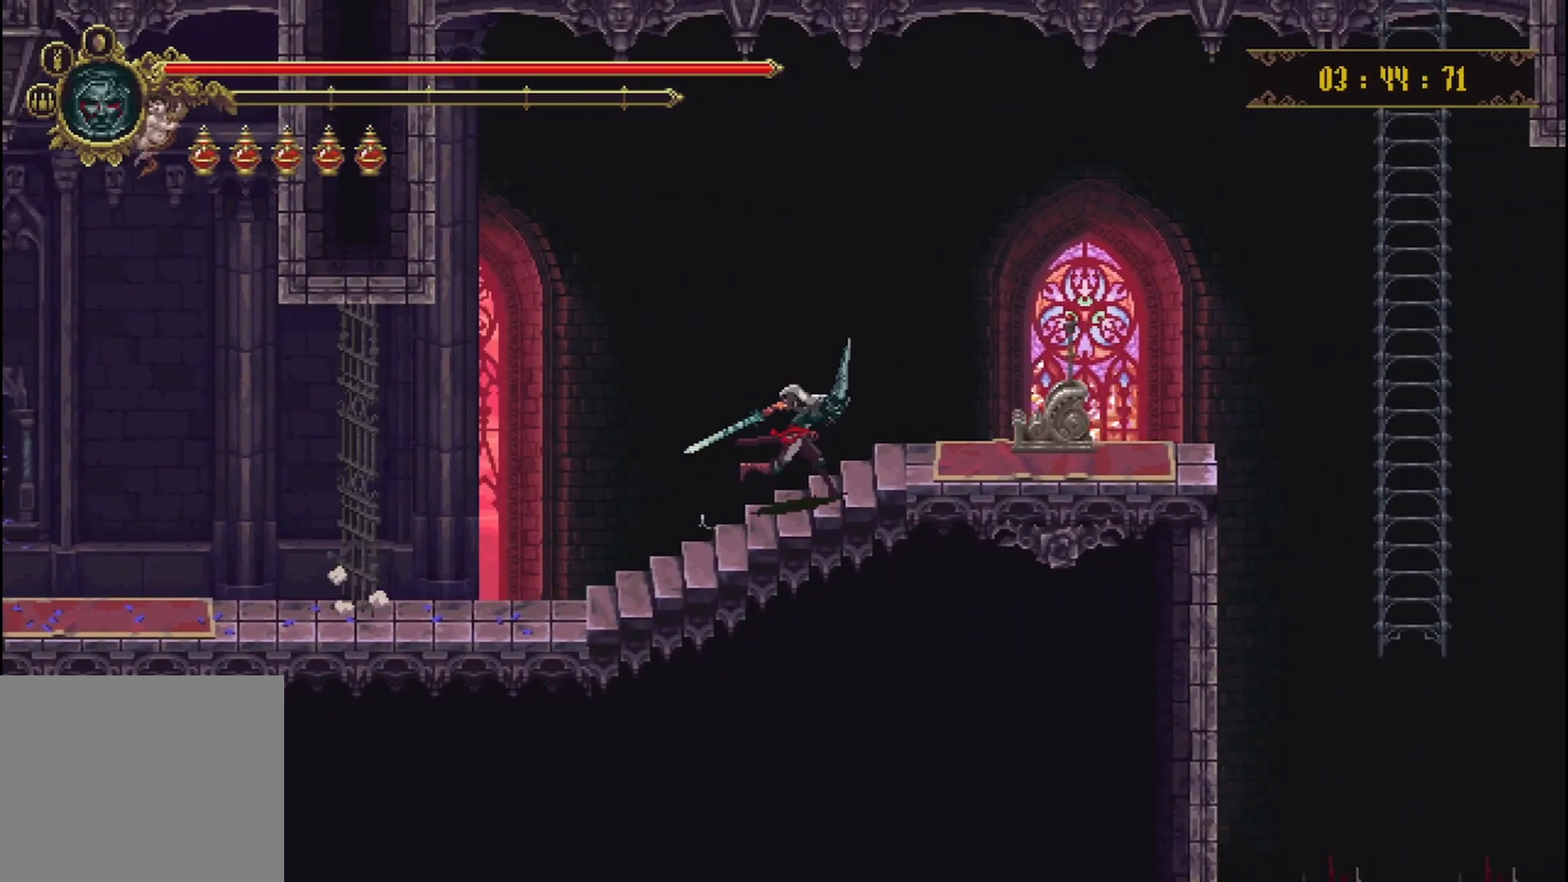
{"buttons": [], "left_stick": "center", "right_stick": "center", "events": [[417, "Y", "down"], [417, "left_stick", "center"], [500, "Y", "up"]]}
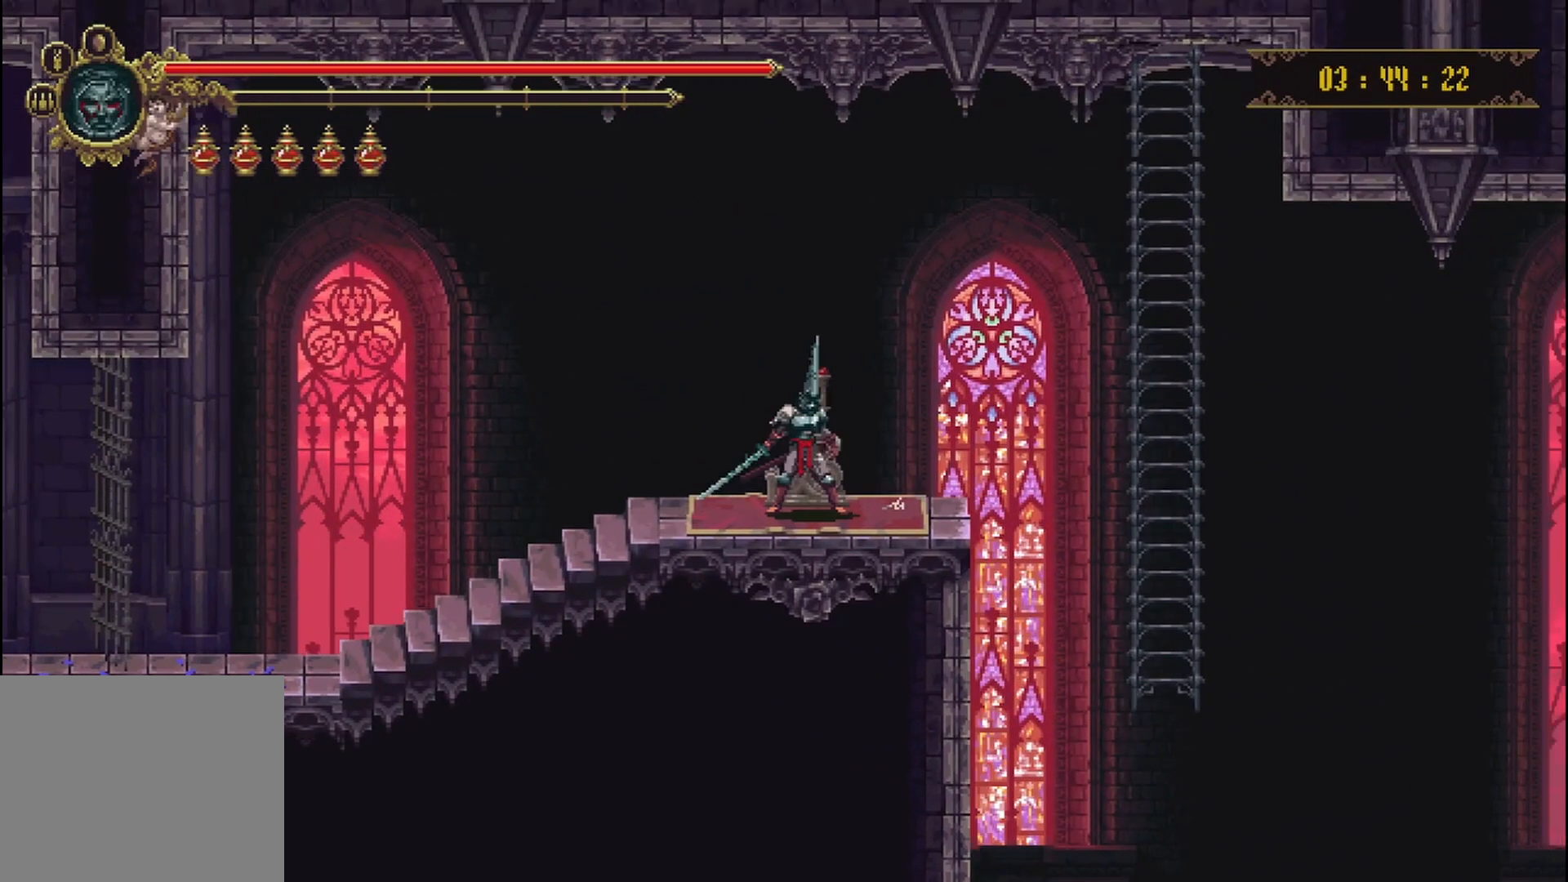
{"buttons": [], "left_stick": "center", "right_stick": "center", "events": [[83, "Y", "down"], [167, "Y", "up"], [250, "Y", "down"], [375, "Y", "up"]]}
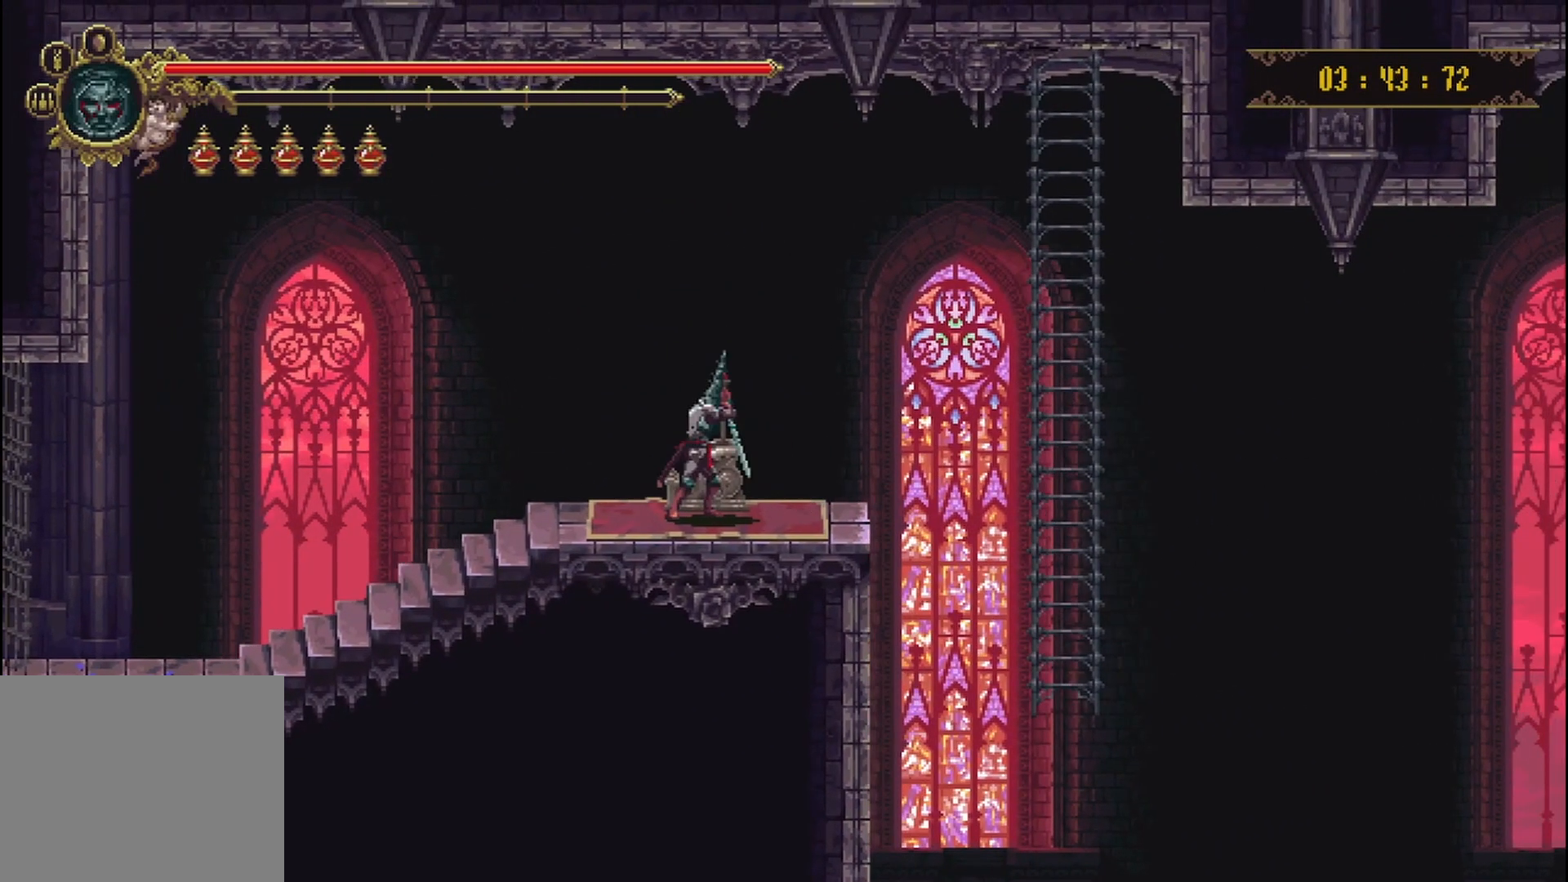
{"buttons": [], "left_stick": "center", "right_stick": "center", "events": []}
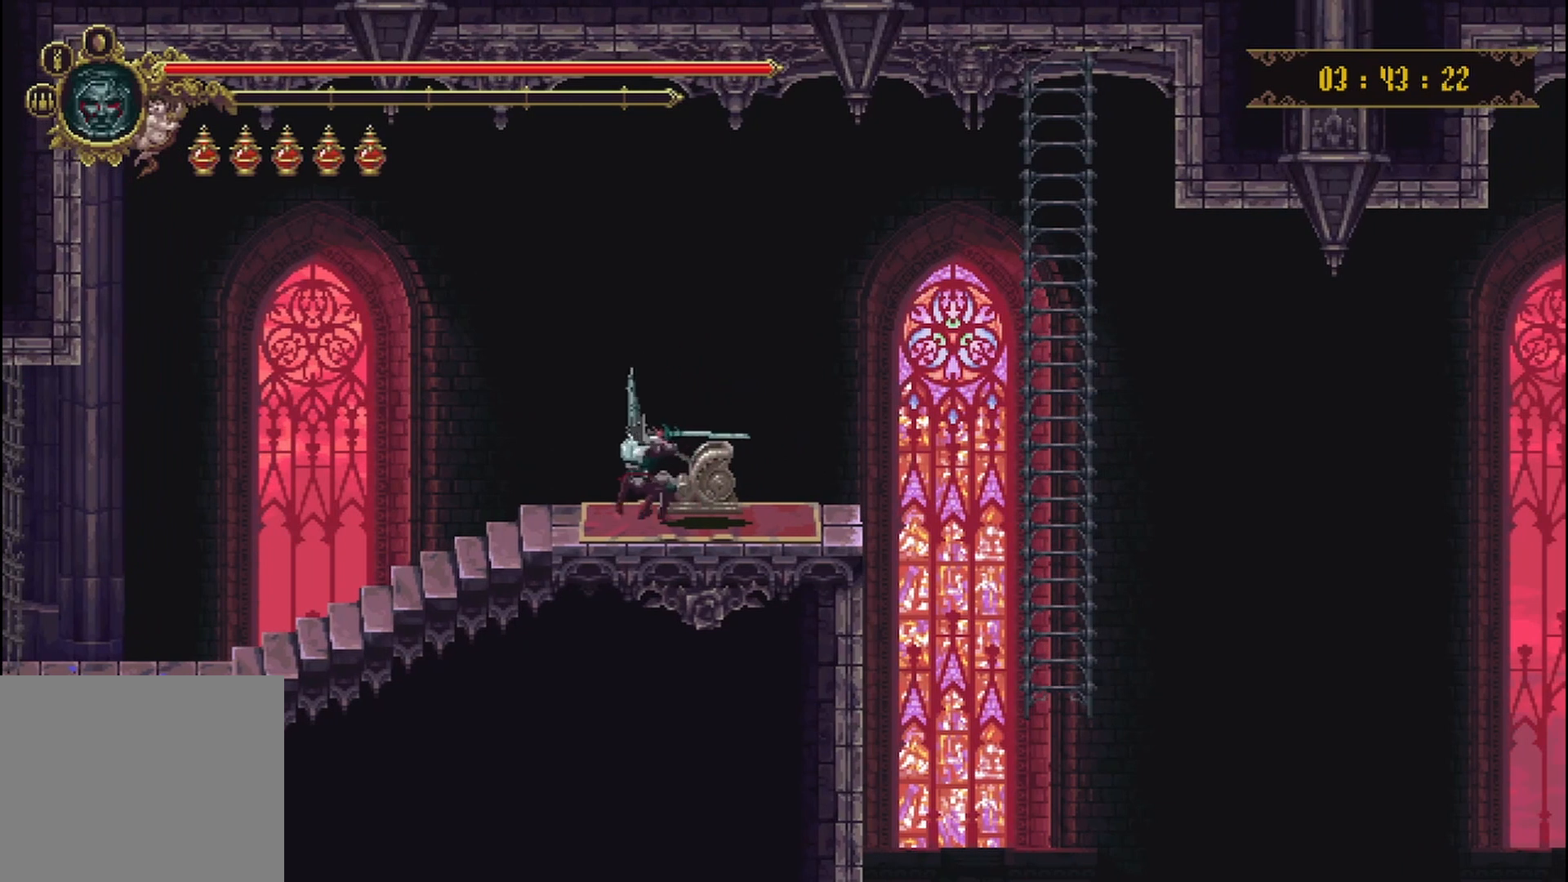
{"buttons": [], "left_stick": "center", "right_stick": "center", "events": []}
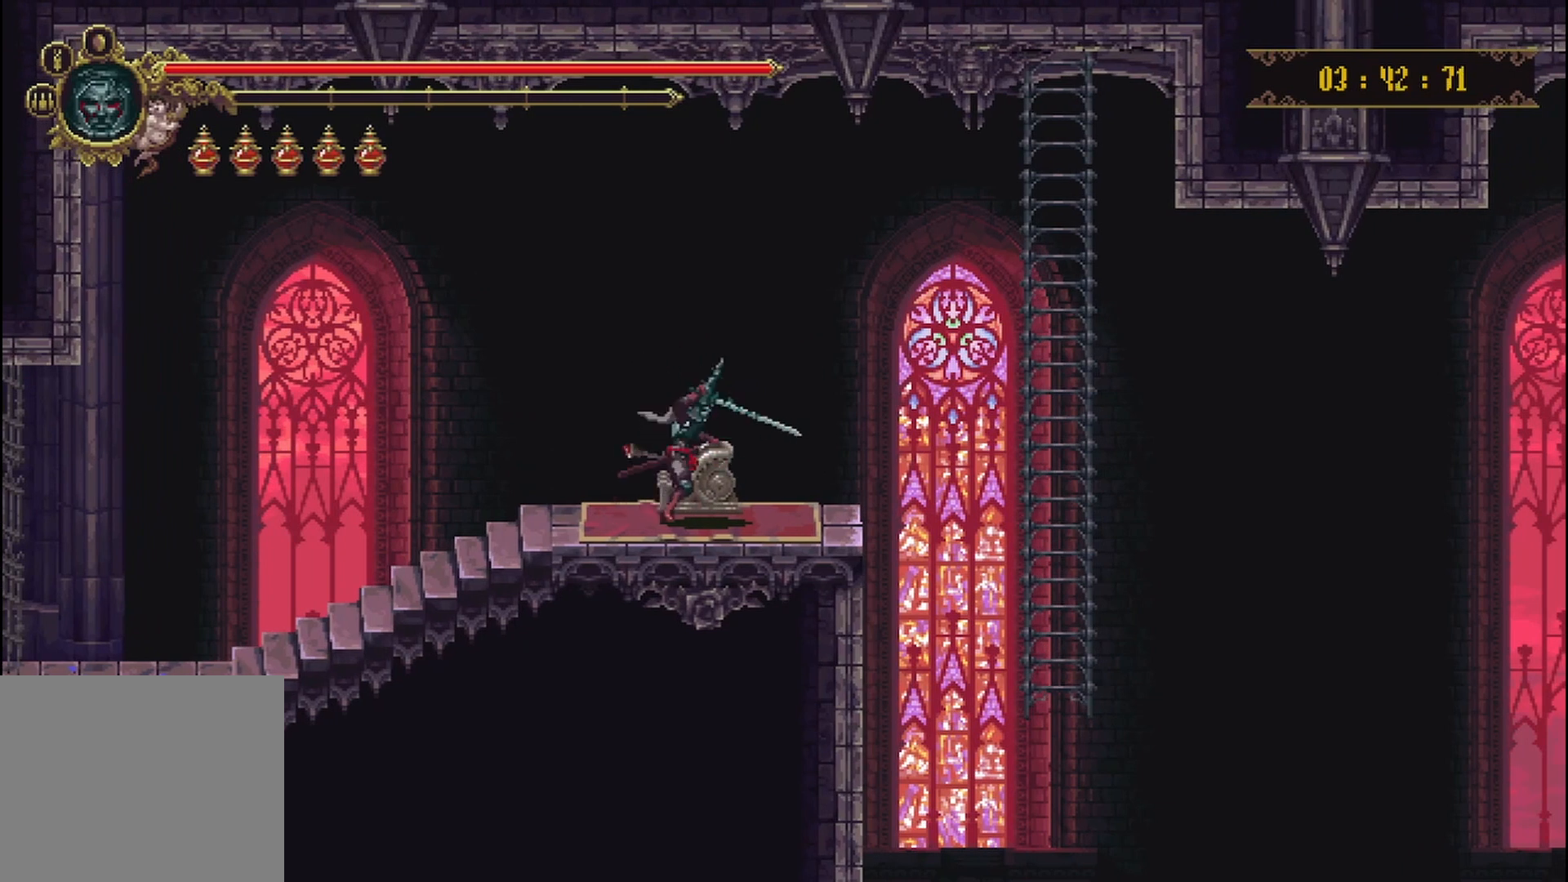
{"buttons": [], "left_stick": "right", "right_stick": "center", "events": [[333, "left_stick", "right"]]}
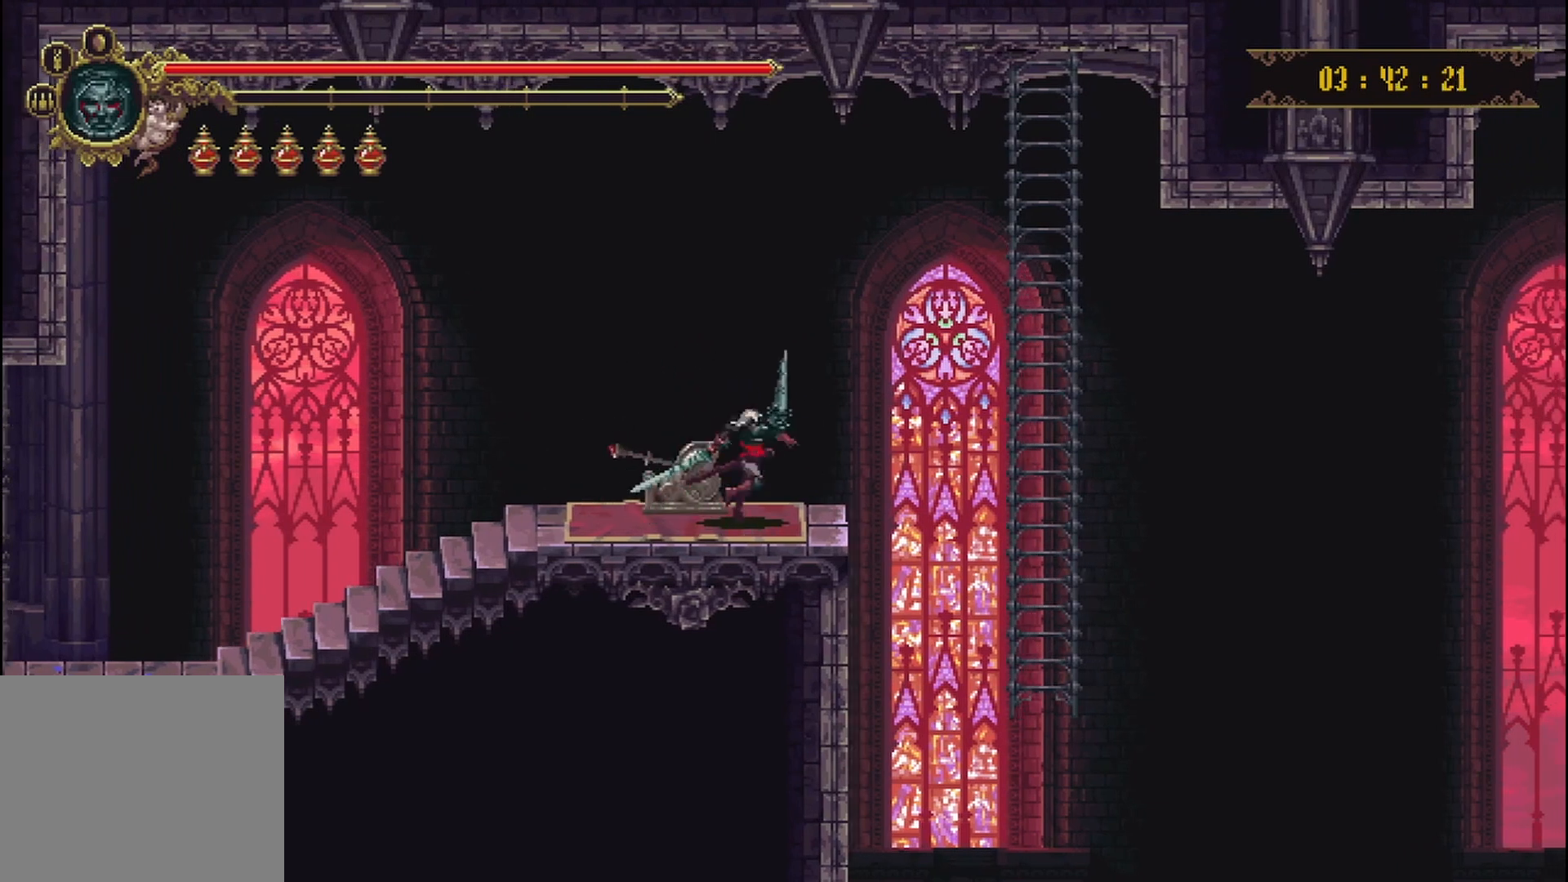
{"buttons": [], "left_stick": "up-right", "right_stick": "center", "events": [[83, "A", "down"], [250, "A", "up"], [417, "left_stick", "up-right"]]}
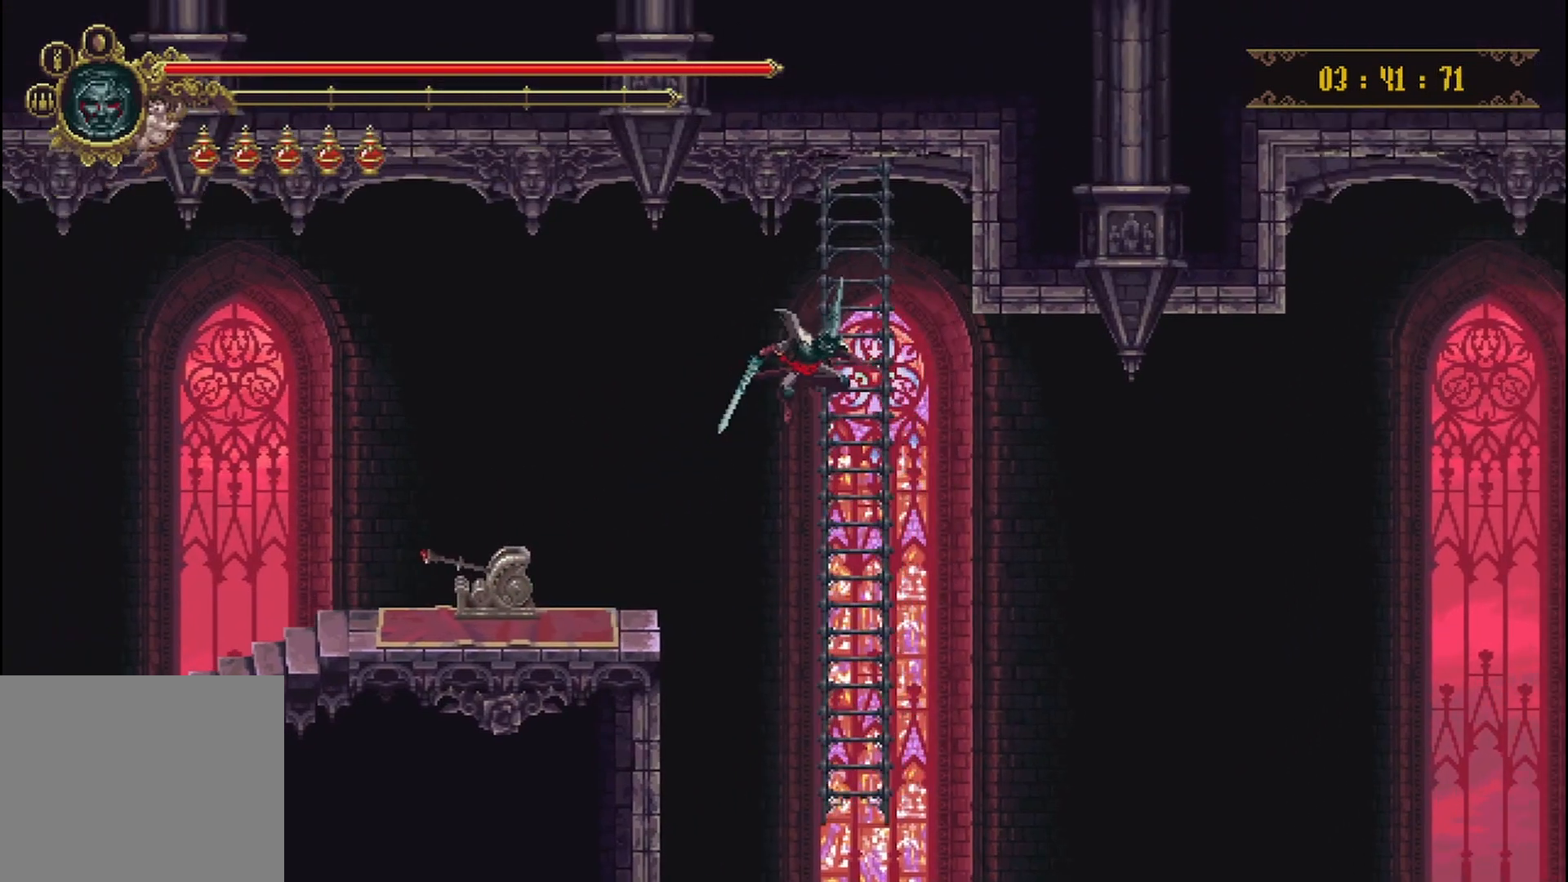
{"buttons": [], "left_stick": "down", "right_stick": "center", "events": [[208, "left_stick", "down"]]}
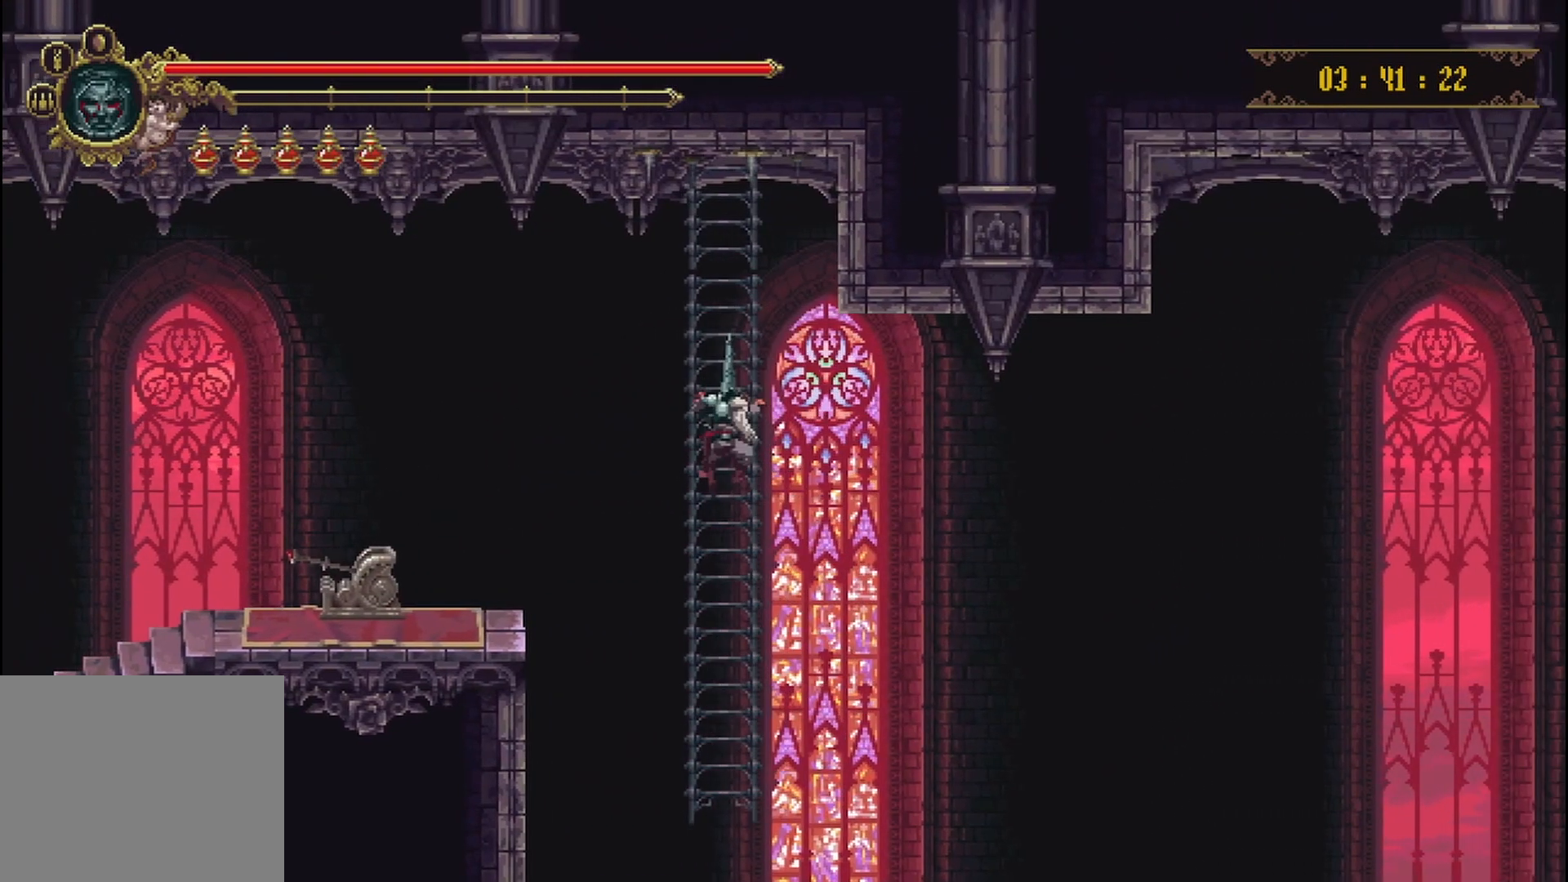
{"buttons": [], "left_stick": "down", "right_stick": "center", "events": []}
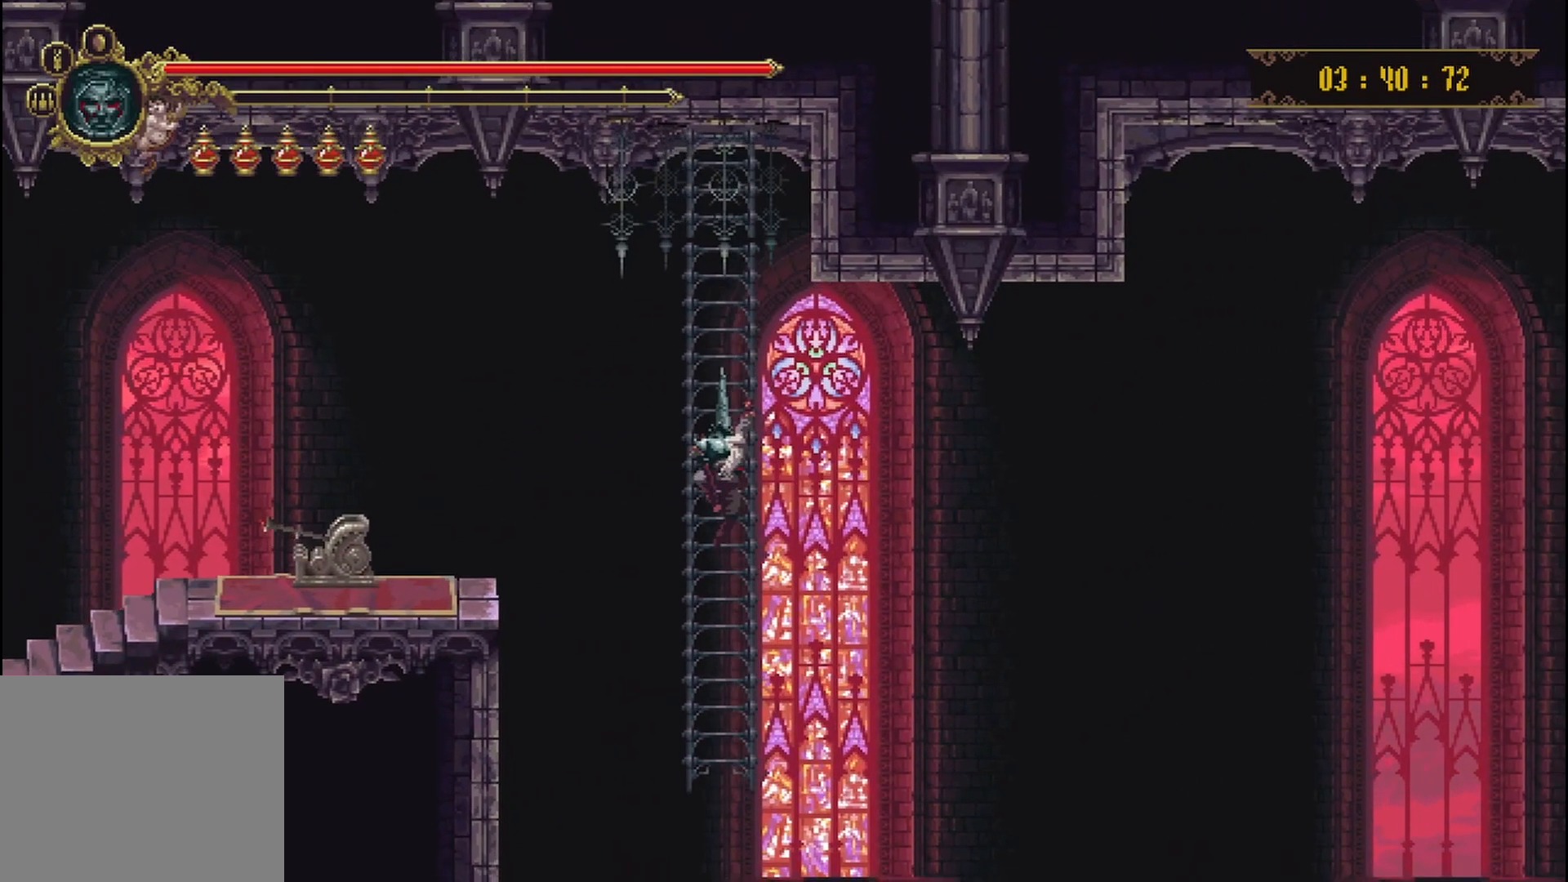
{"buttons": [], "left_stick": "center", "right_stick": "center", "events": [[458, "left_stick", "center"]]}
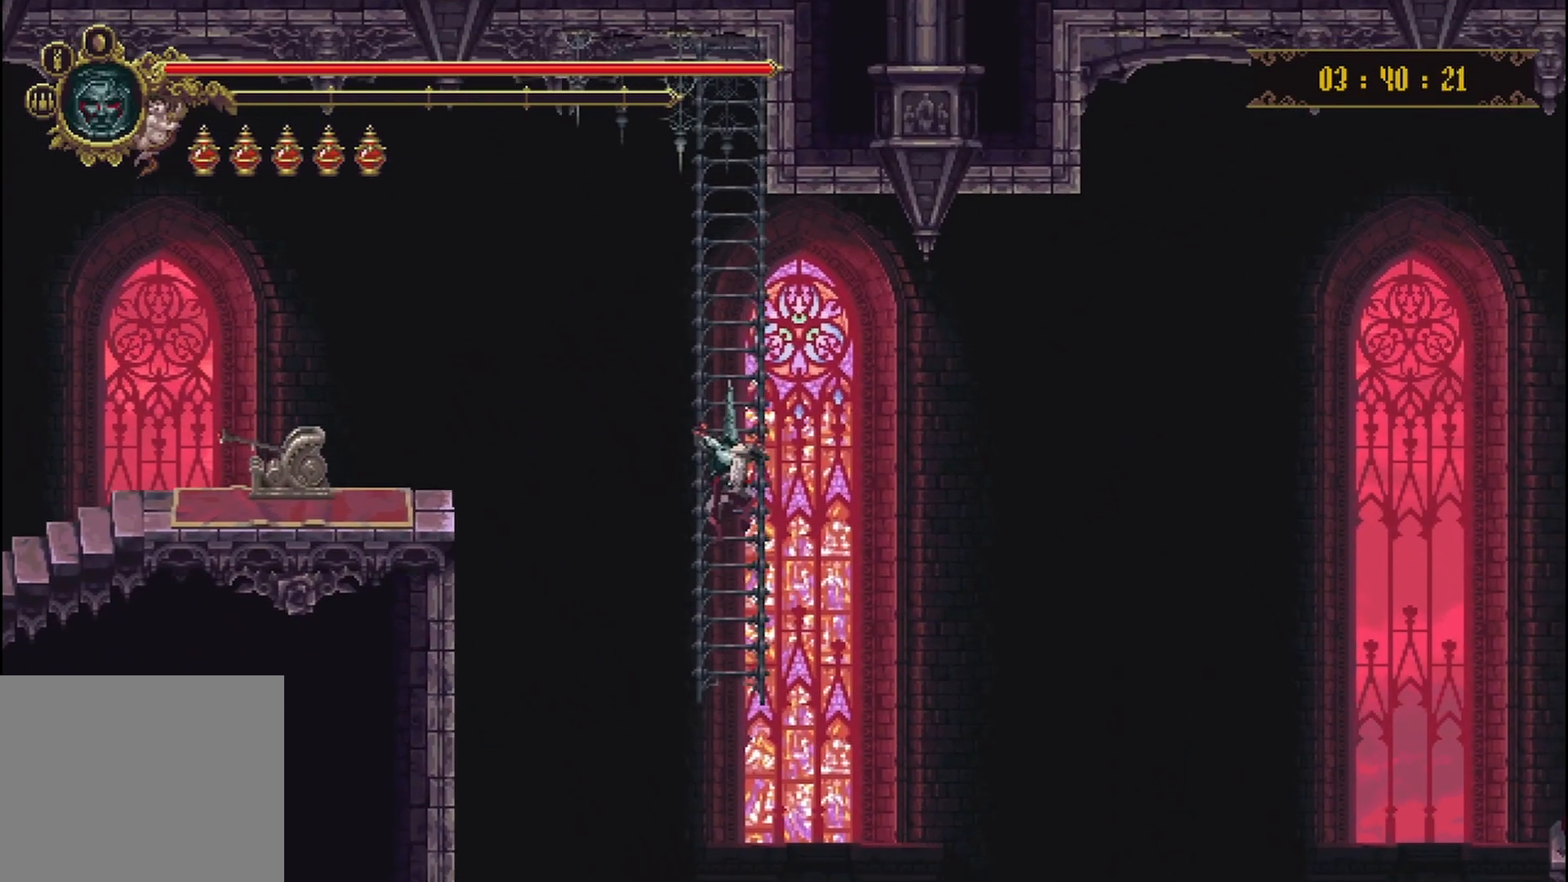
{"buttons": [], "left_stick": "center", "right_stick": "center", "events": []}
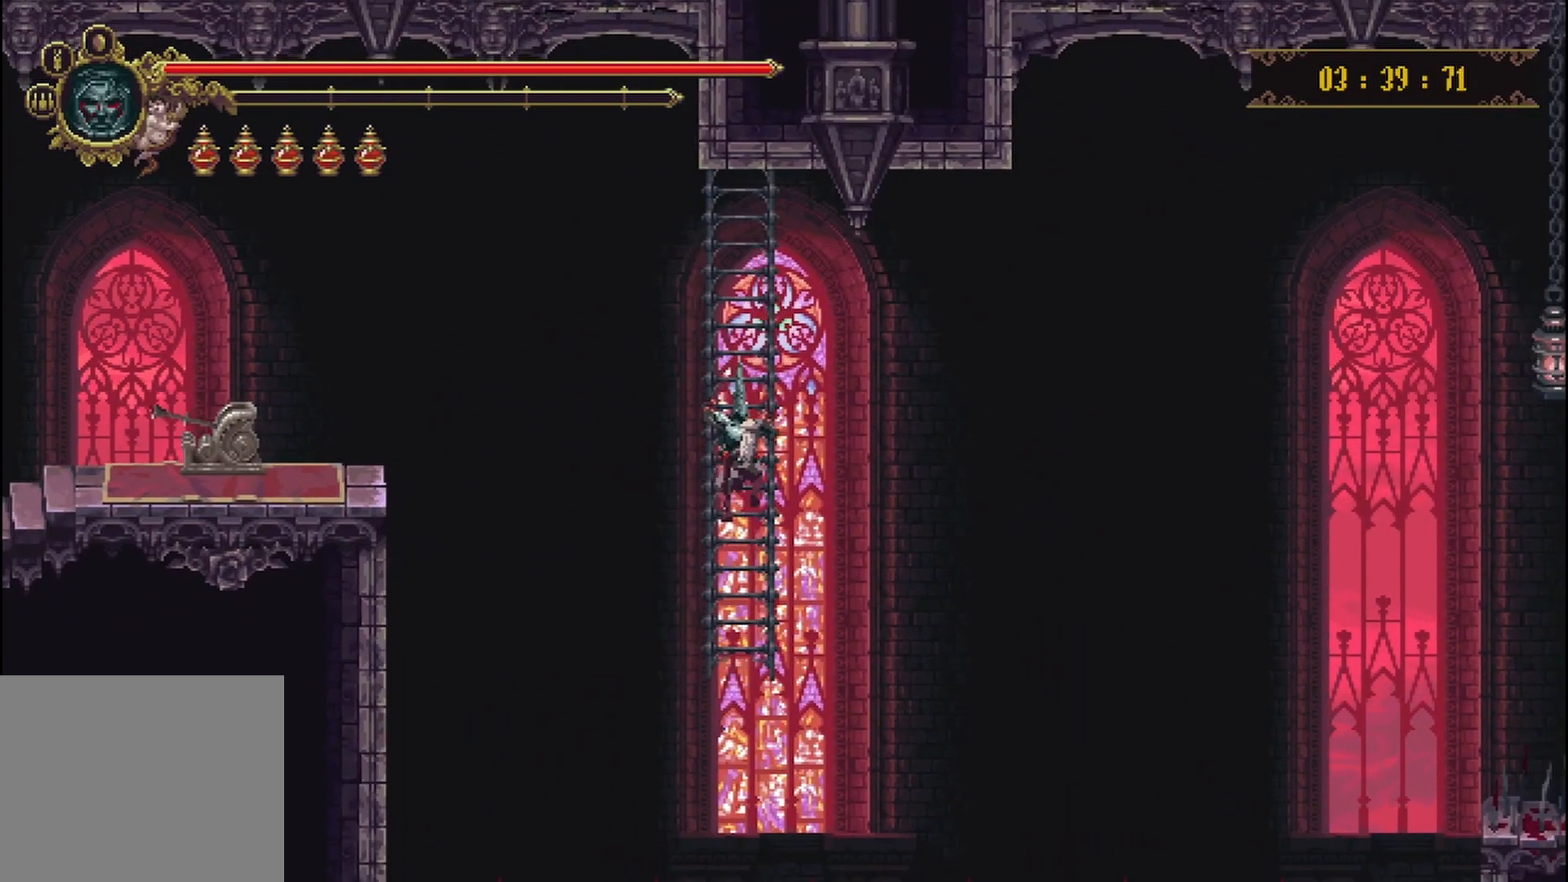
{"buttons": [], "left_stick": "center", "right_stick": "center", "events": []}
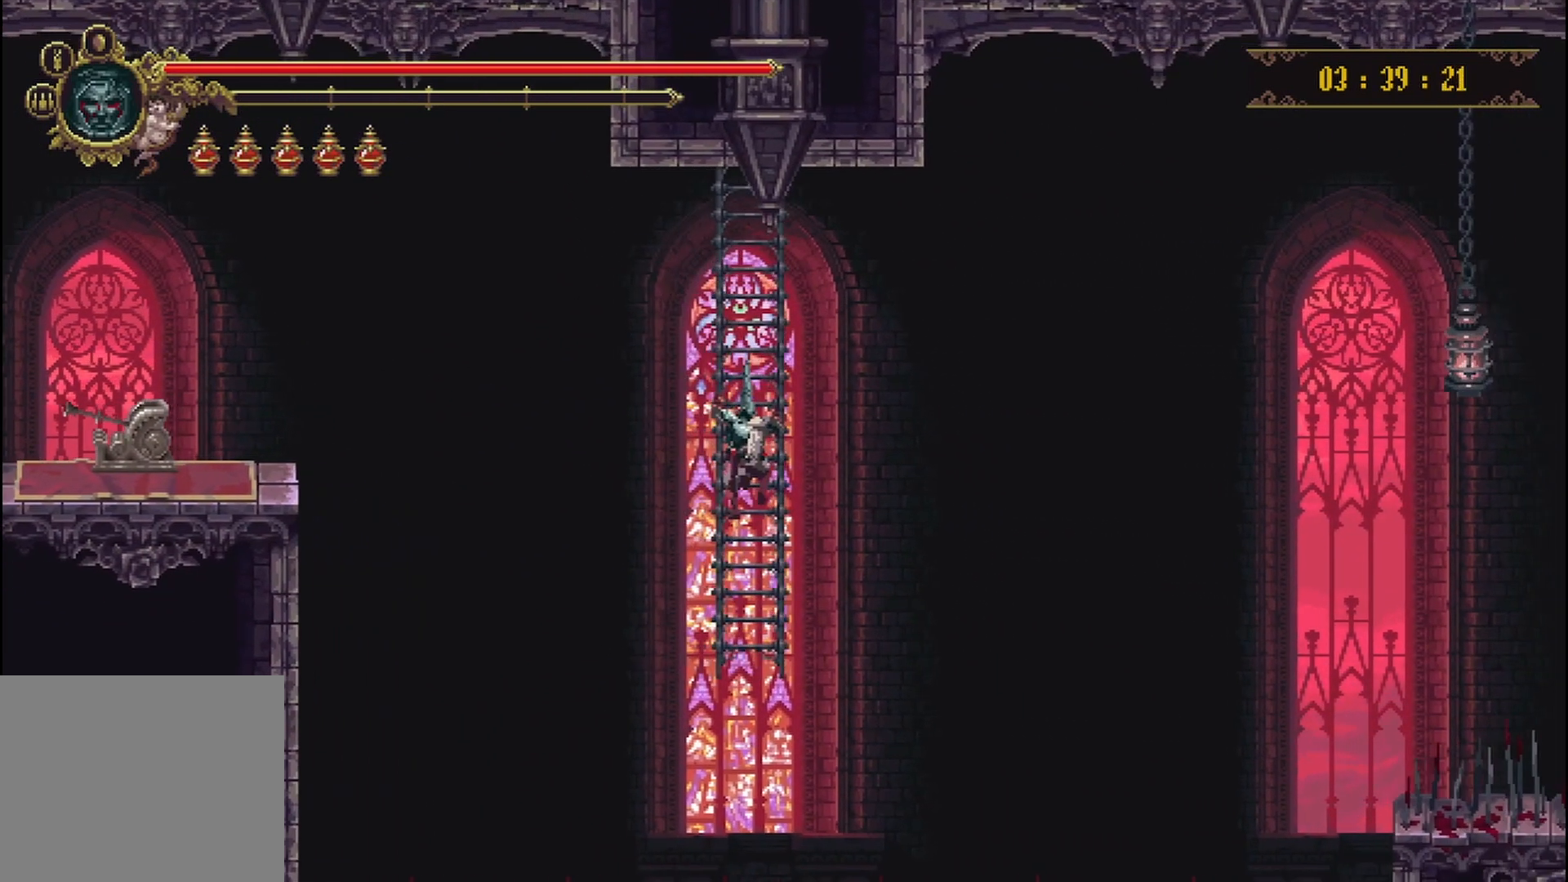
{"buttons": [], "left_stick": "center", "right_stick": "center", "events": []}
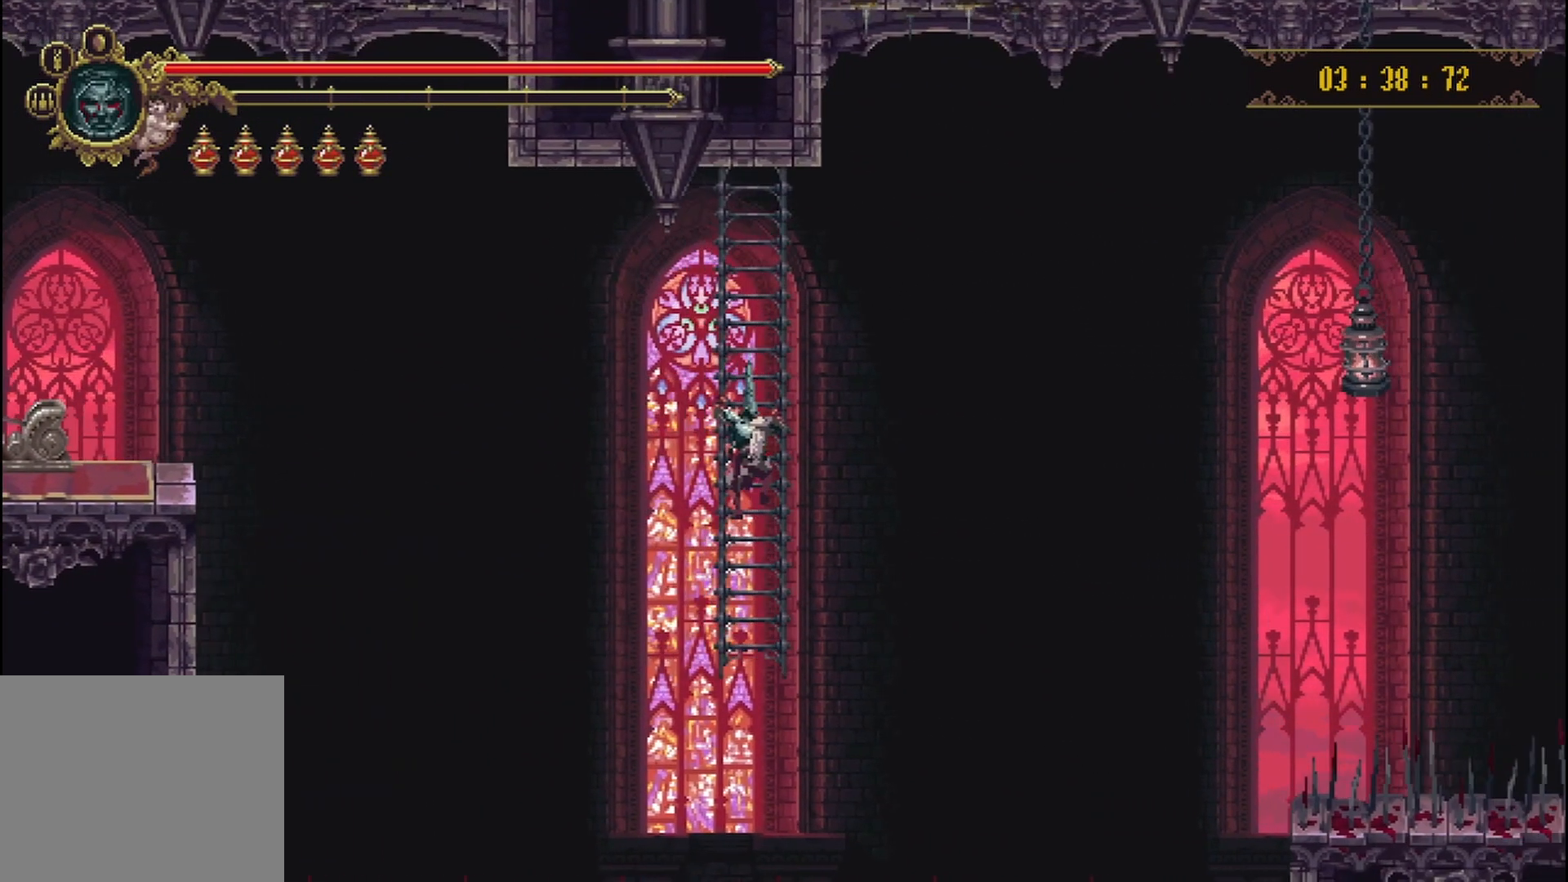
{"buttons": [], "left_stick": "center", "right_stick": "center", "events": []}
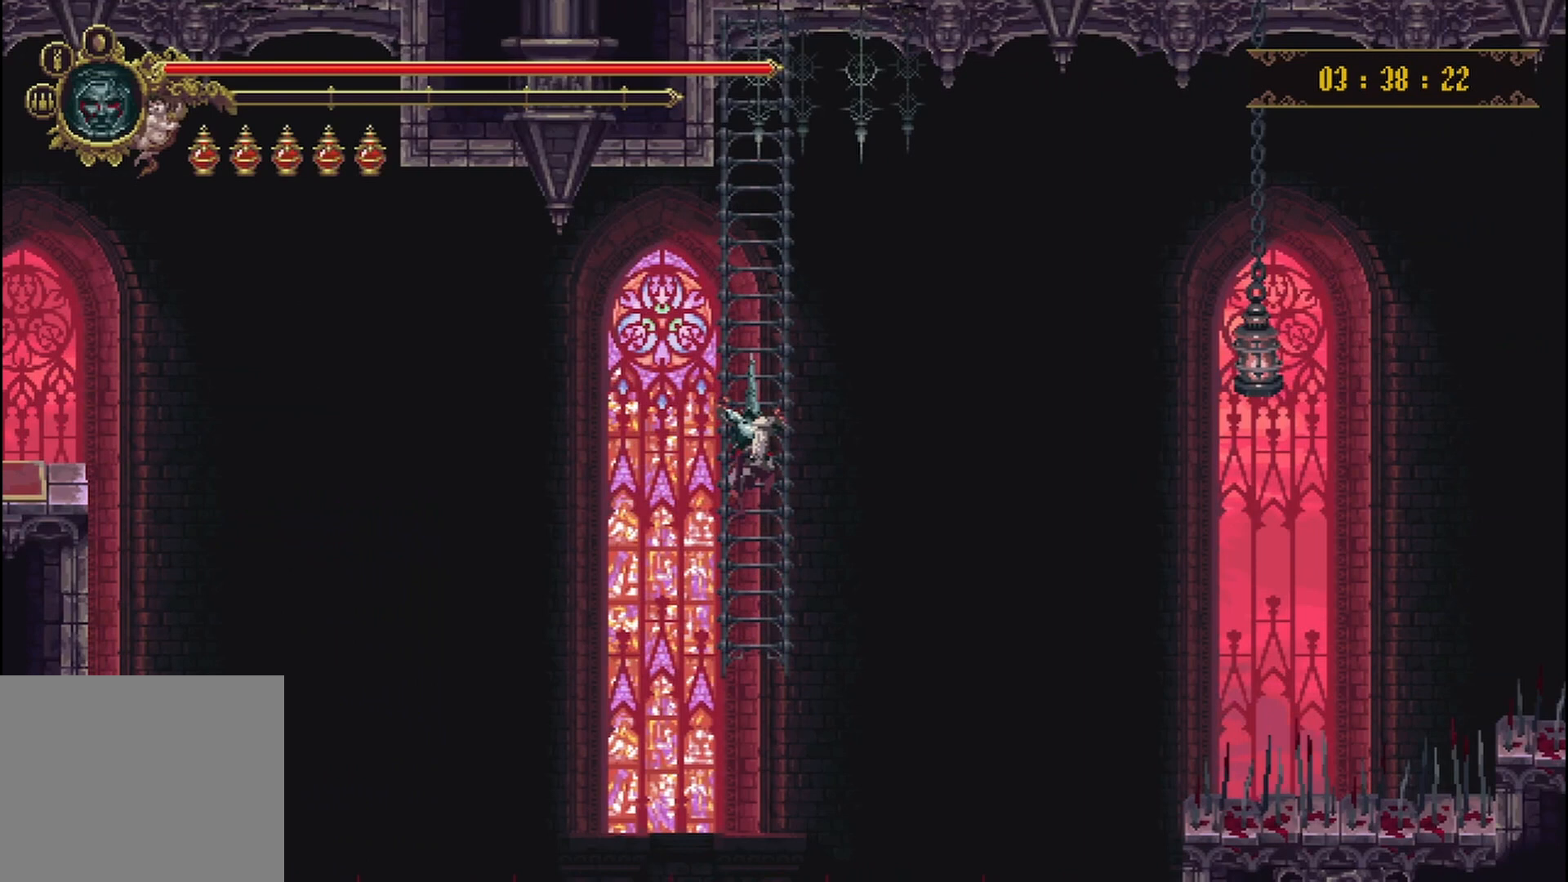
{"buttons": [], "left_stick": "center", "right_stick": "center", "events": []}
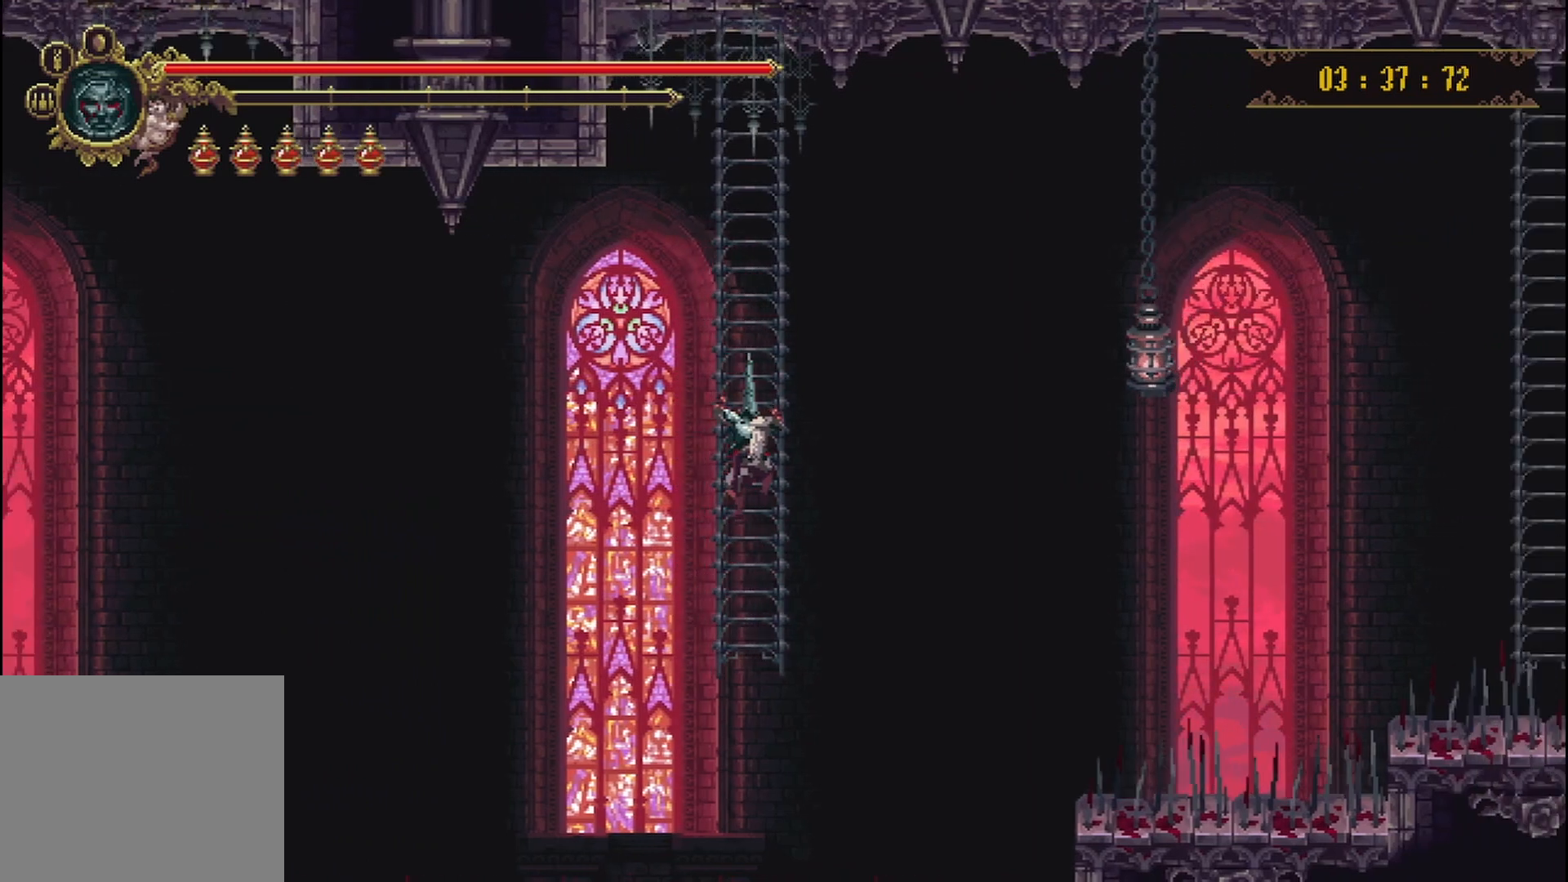
{"buttons": [], "left_stick": "center", "right_stick": "center", "events": []}